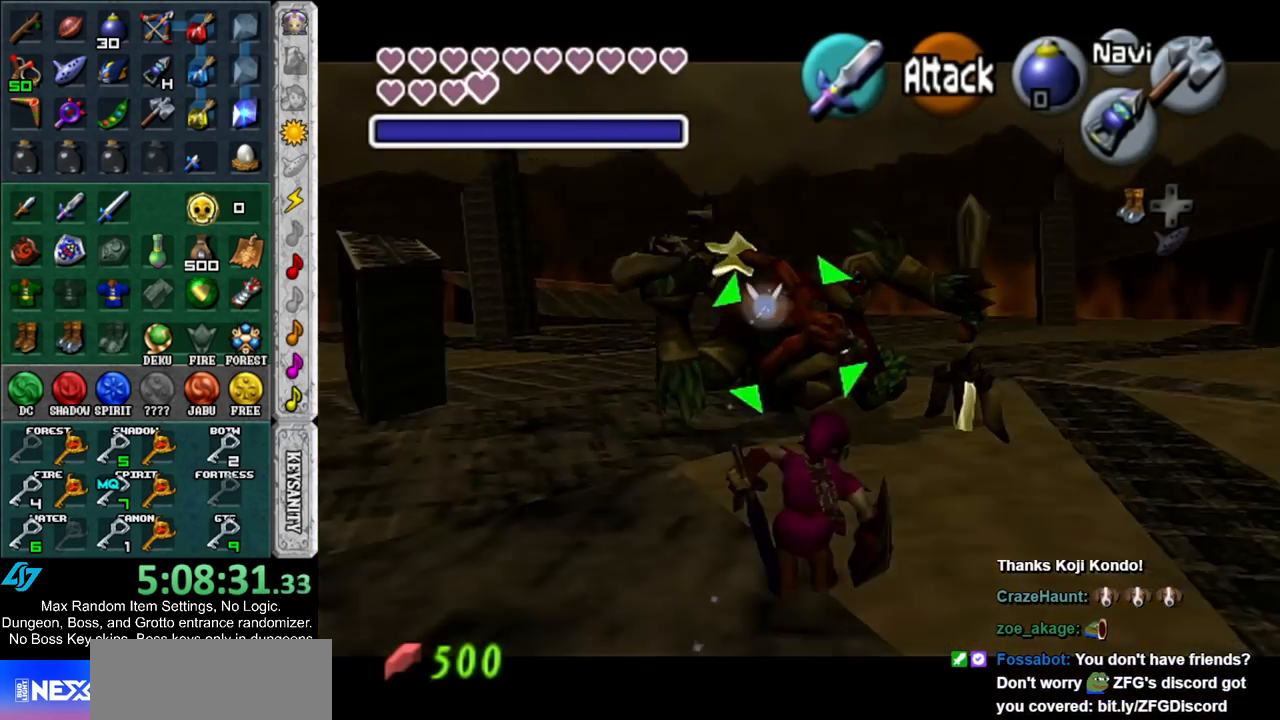
Gameplay with a controller (Nintendo layout); each line is a JSON object with the inputs held at the frame after it. "events" lists button and stick changes between this image and that frame as [ms after this image, input, new state], when the widget could be followed in between. Not read: L3 R3.
{"buttons": [], "left_stick": "up", "right_stick": "center", "events": [[33, "L1", "up"], [167, "L1", "down"], [283, "L1", "up"]]}
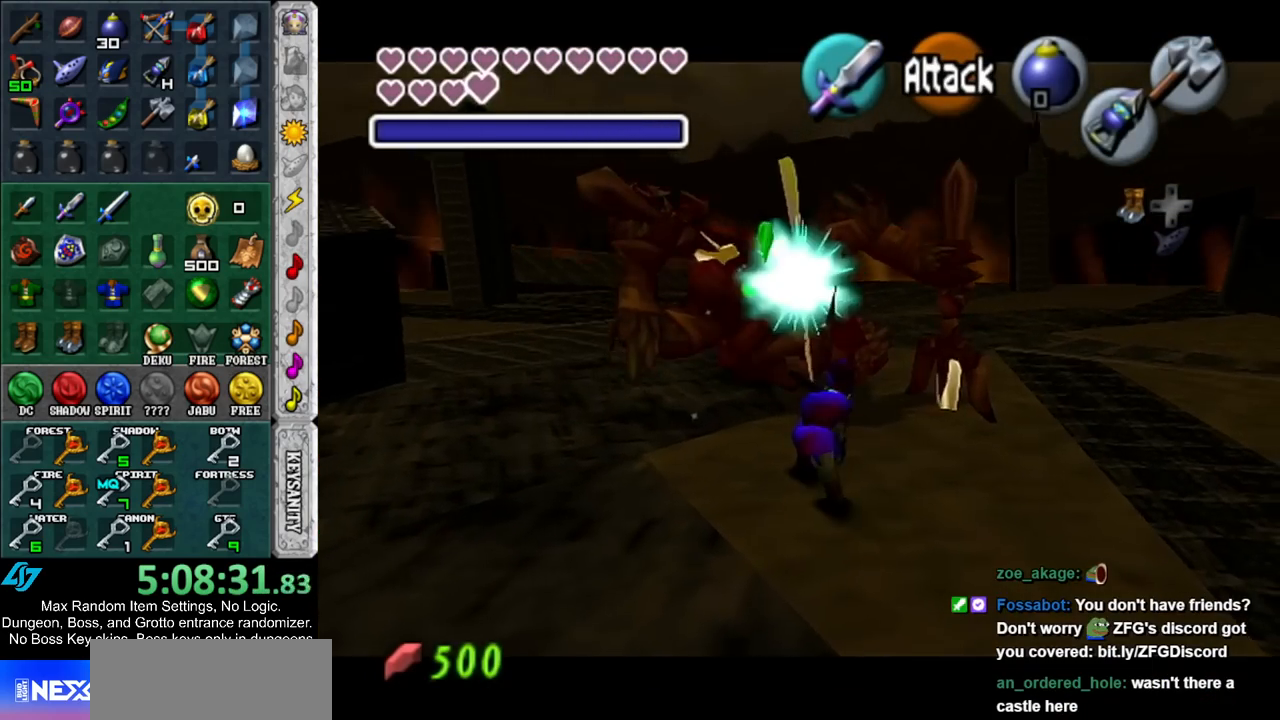
{"buttons": [], "left_stick": "up", "right_stick": "center", "events": []}
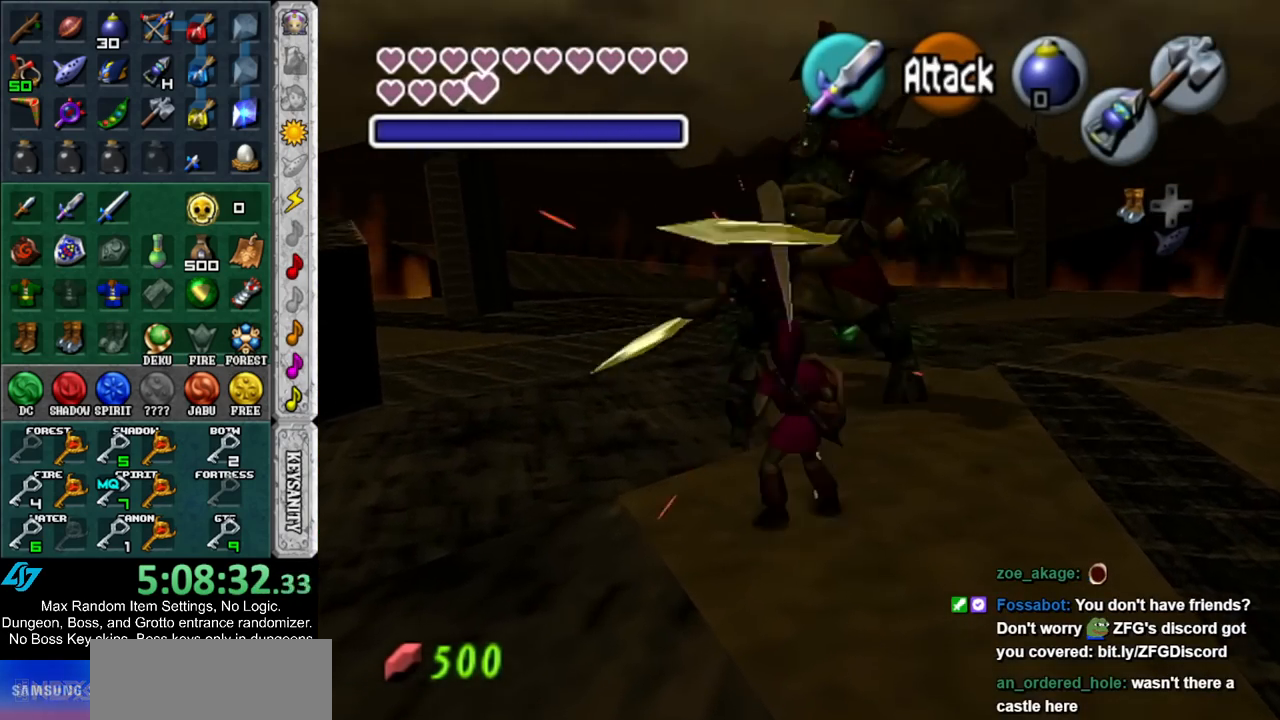
{"buttons": ["L1"], "left_stick": "center", "right_stick": "center", "events": [[217, "left_stick", "center"], [317, "left_stick", "down"], [433, "L1", "down"], [500, "left_stick", "center"]]}
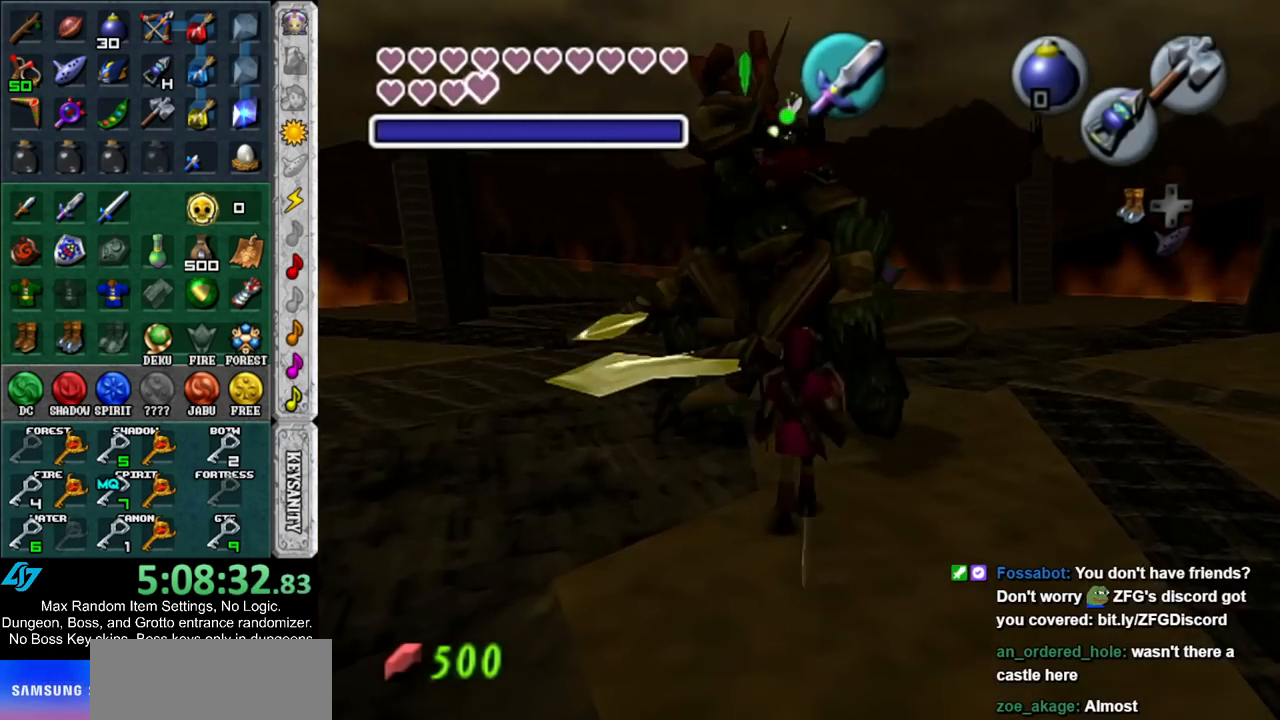
{"buttons": [], "left_stick": "down", "right_stick": "center", "events": [[167, "L1", "up"], [250, "left_stick", "down"]]}
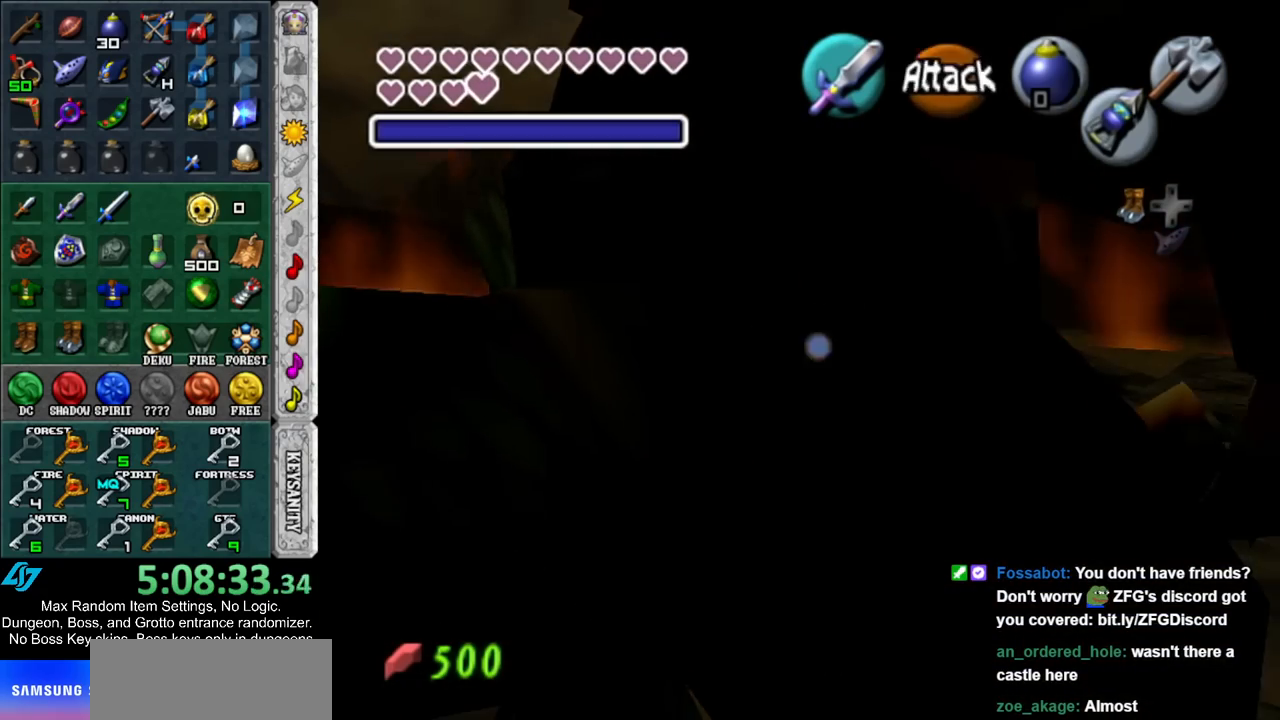
{"buttons": [], "left_stick": "center", "right_stick": "center", "events": [[133, "A", "down"], [250, "A", "up"], [417, "left_stick", "center"]]}
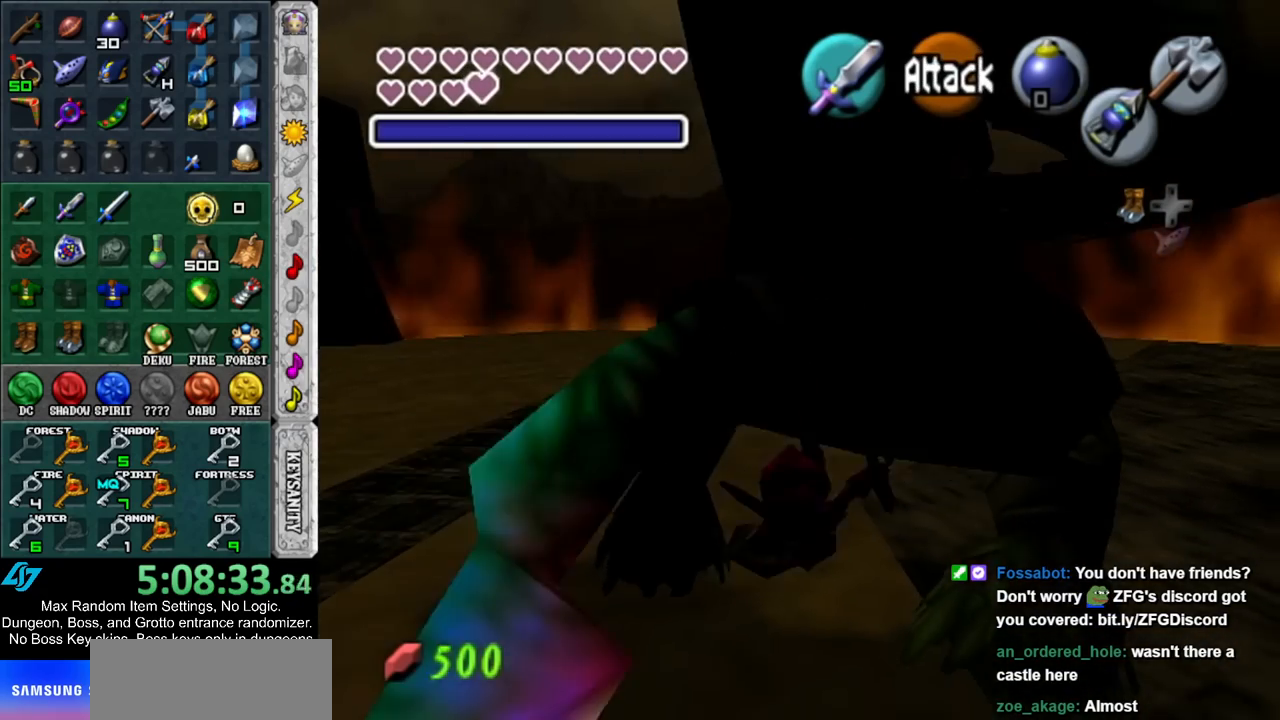
{"buttons": ["B", "R1"], "left_stick": "up-right", "right_stick": "center", "events": [[67, "R1", "down"], [250, "B", "down"], [250, "left_stick", "up-right"], [383, "B", "up"], [483, "B", "down"]]}
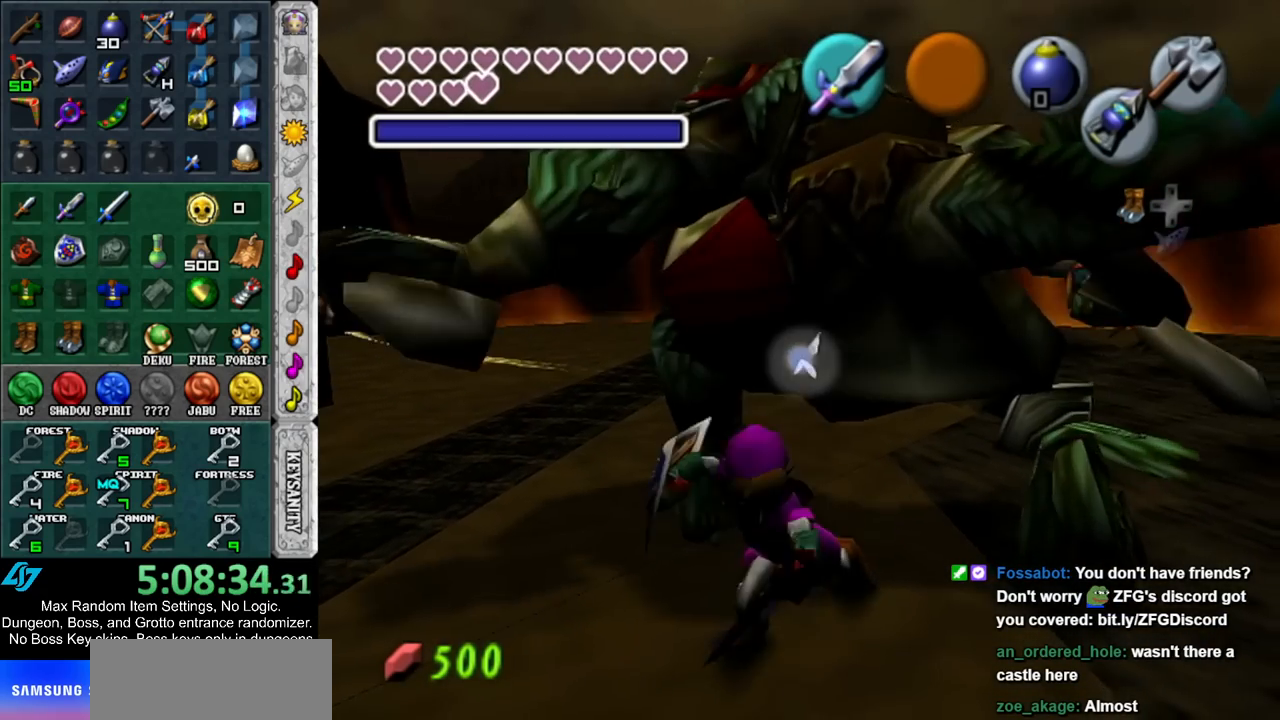
{"buttons": ["R1"], "left_stick": "up-right", "right_stick": "center", "events": [[100, "B", "up"], [183, "B", "down"], [283, "B", "up"], [367, "B", "down"], [467, "B", "up"]]}
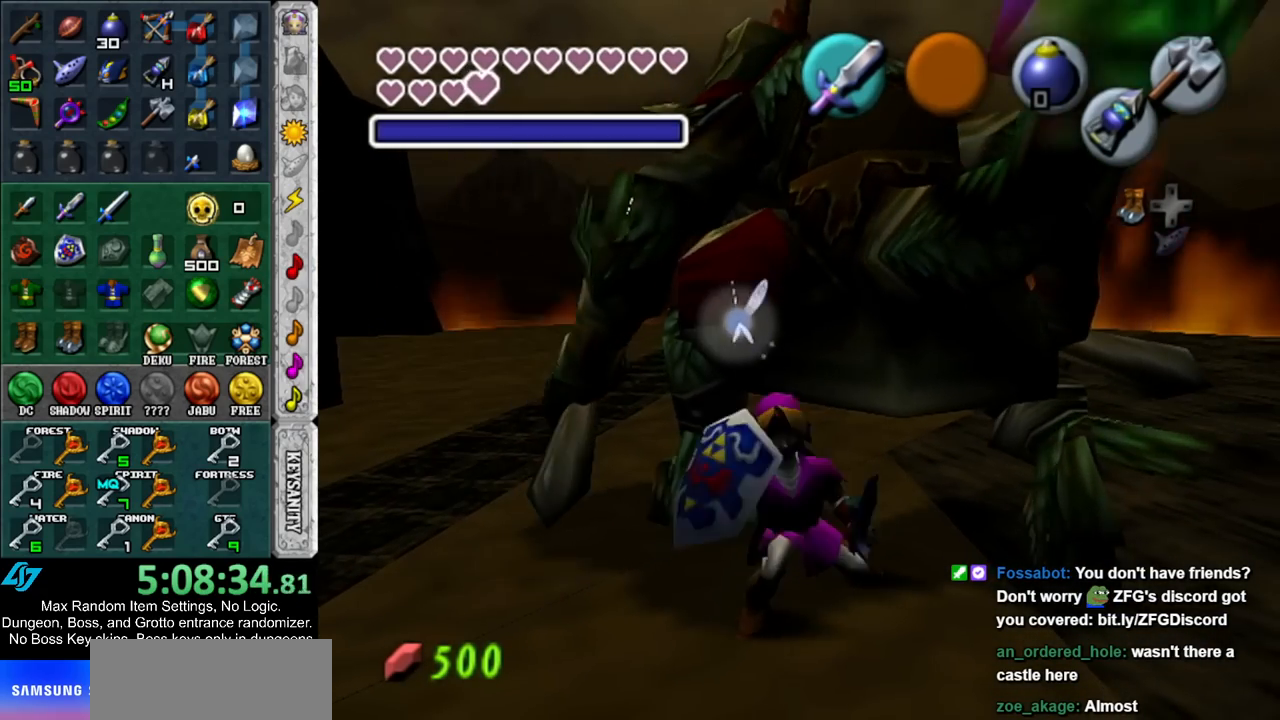
{"buttons": ["R1"], "left_stick": "up", "right_stick": "center", "events": [[67, "B", "down"], [183, "B", "up"], [250, "B", "down"], [367, "B", "up"], [433, "left_stick", "up"]]}
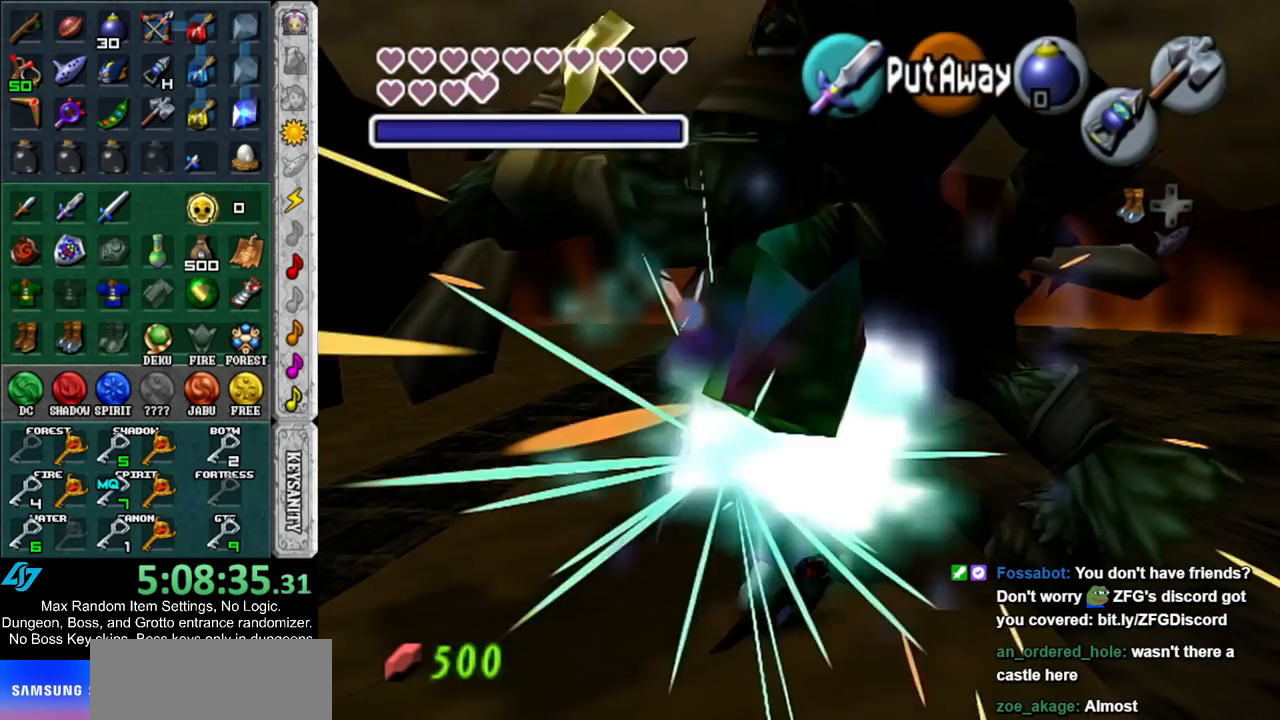
{"buttons": [], "left_stick": "up", "right_stick": "center", "events": [[33, "R1", "up"], [200, "A", "down"], [283, "A", "up"], [350, "A", "down"], [467, "A", "up"]]}
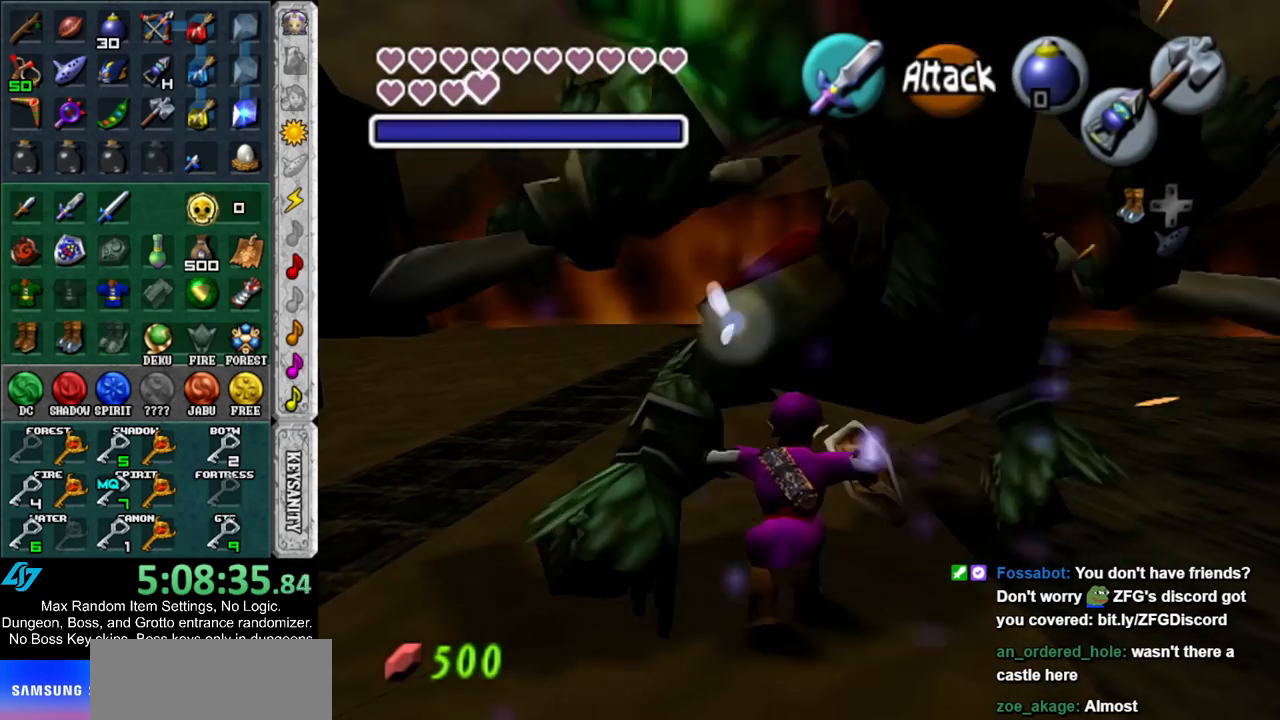
{"buttons": [], "left_stick": "down", "right_stick": "center", "events": [[67, "left_stick", "center"], [417, "left_stick", "down"]]}
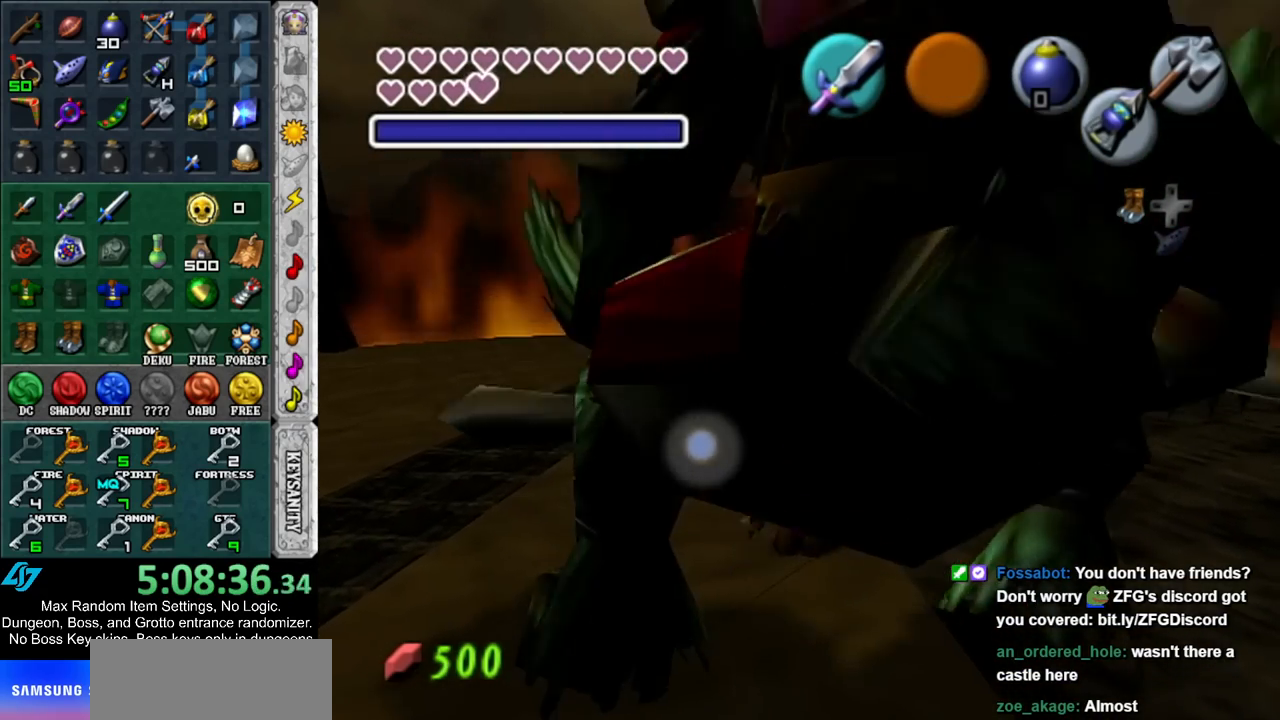
{"buttons": [], "left_stick": "down", "right_stick": "center", "events": [[150, "A", "down"], [250, "A", "up"], [317, "A", "down"], [433, "A", "up"]]}
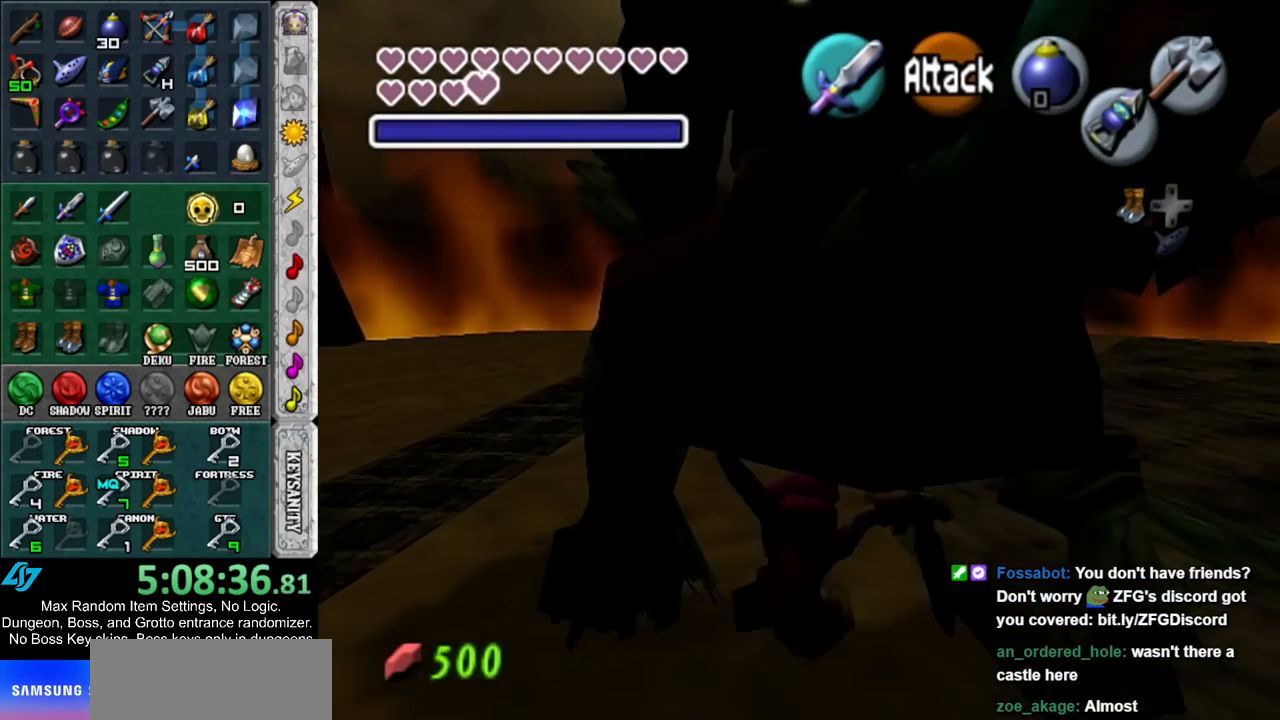
{"buttons": [], "left_stick": "down", "right_stick": "center", "events": []}
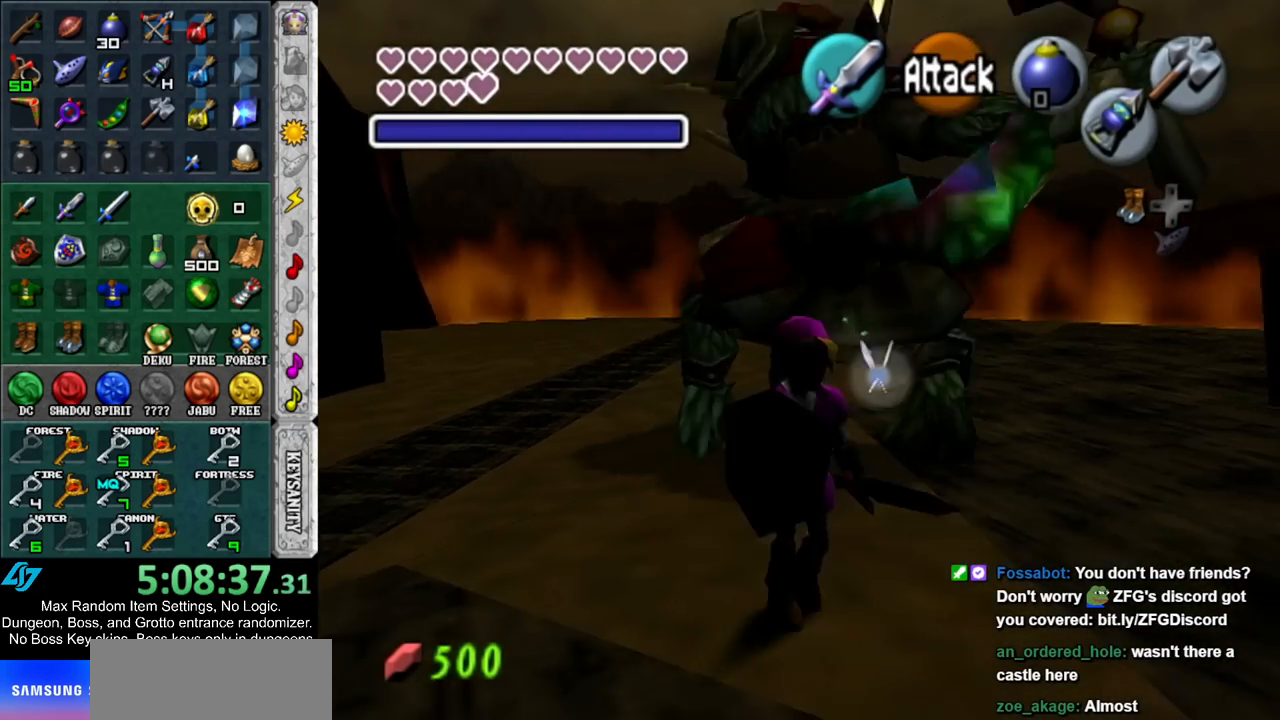
{"buttons": ["A", "L1"], "left_stick": "center", "right_stick": "center", "events": [[150, "left_stick", "up"], [283, "L1", "down"], [283, "left_stick", "center"], [433, "A", "down"], [433, "L1", "up"], [500, "L1", "down"]]}
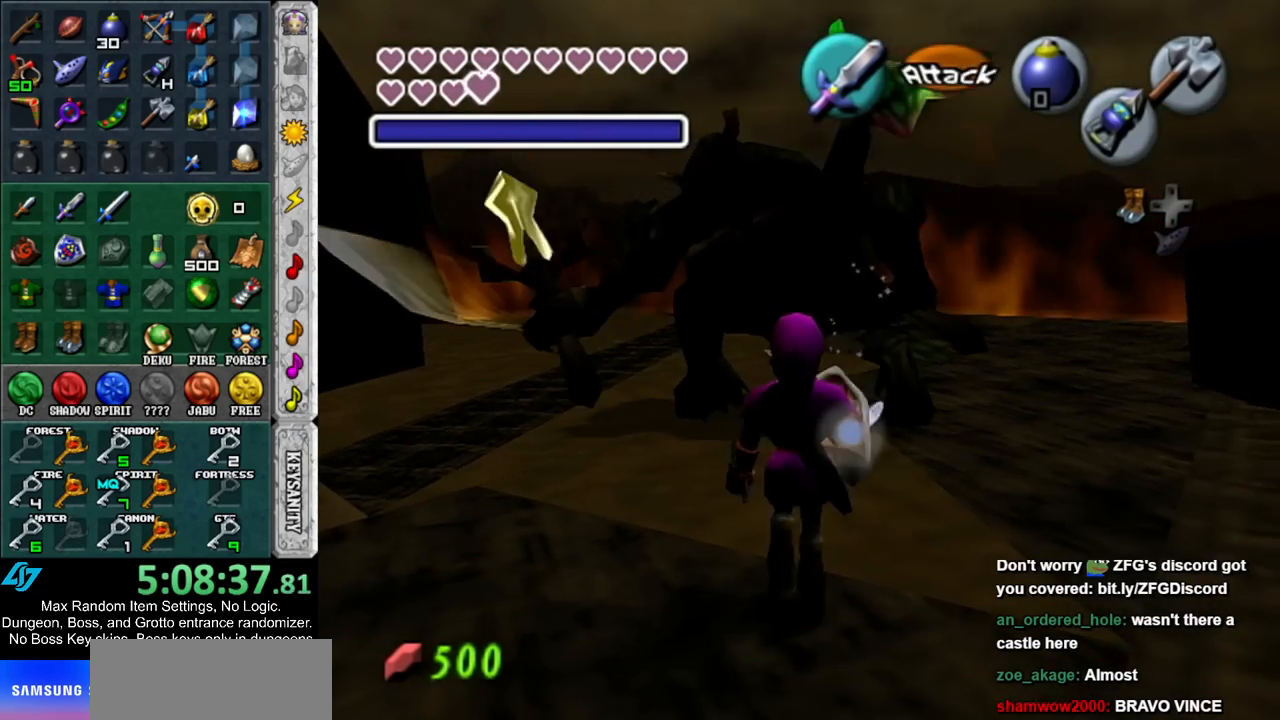
{"buttons": [], "left_stick": "up", "right_stick": "center", "events": [[67, "A", "up"], [183, "L1", "up"], [317, "left_stick", "up"]]}
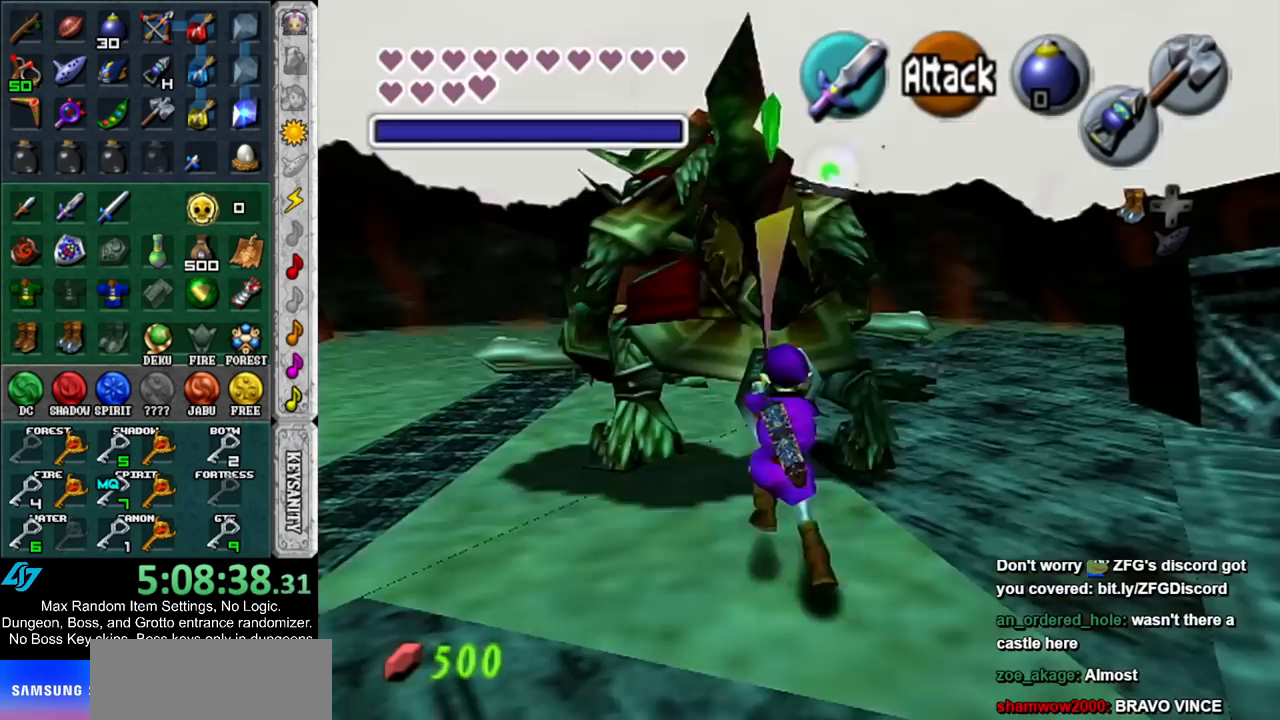
{"buttons": [], "left_stick": "up", "right_stick": "center", "events": []}
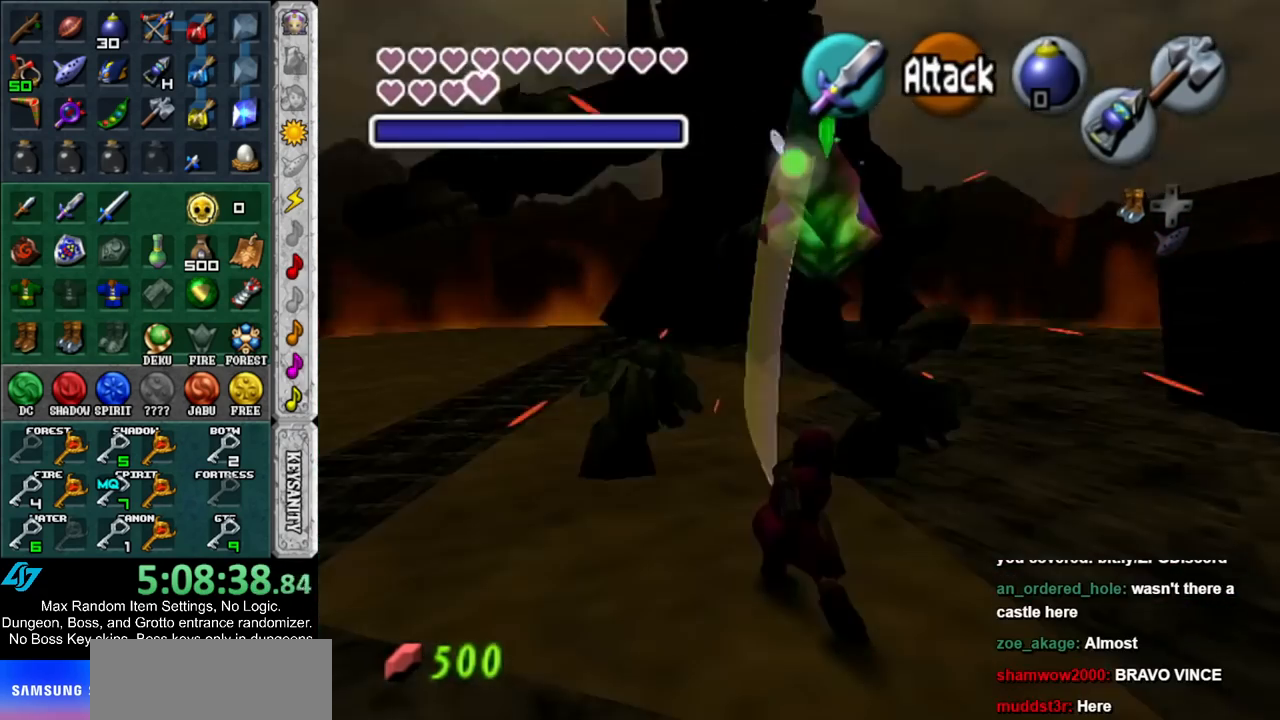
{"buttons": [], "left_stick": "up", "right_stick": "center", "events": [[33, "A", "down"], [250, "A", "up"]]}
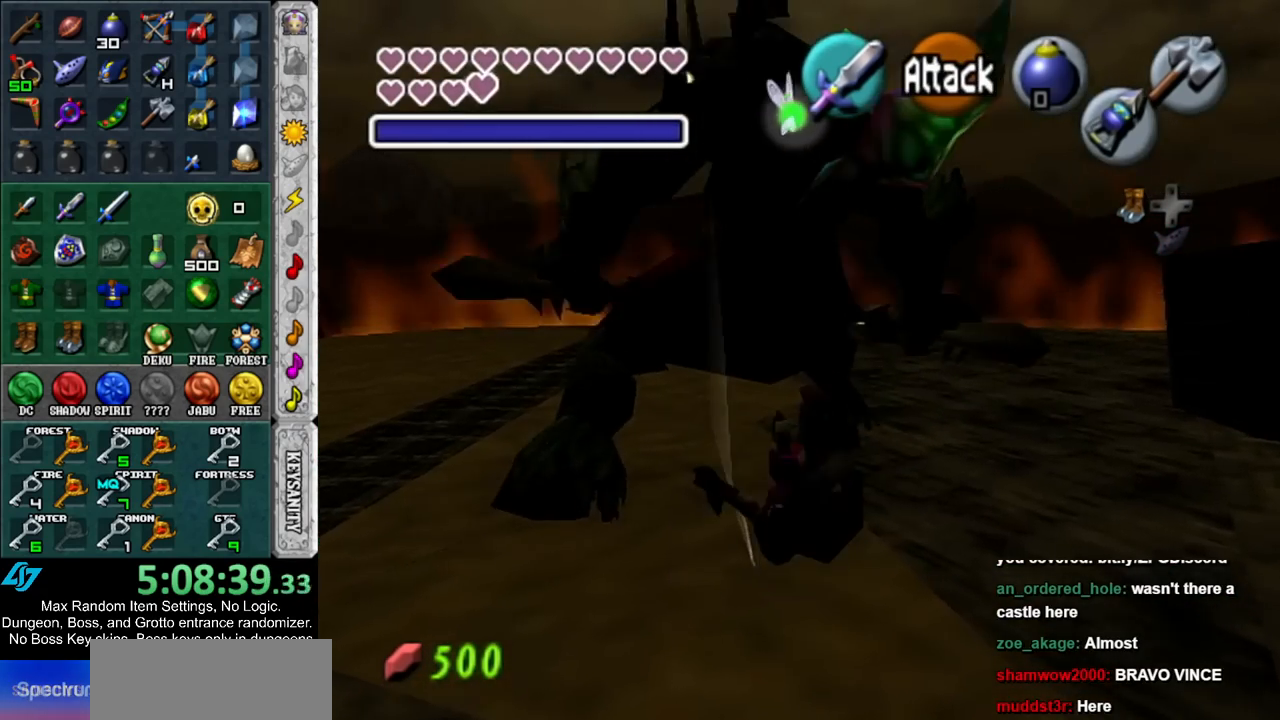
{"buttons": [], "left_stick": "down", "right_stick": "center", "events": [[117, "left_stick", "center"], [183, "left_stick", "down"], [350, "A", "down"], [450, "A", "up"]]}
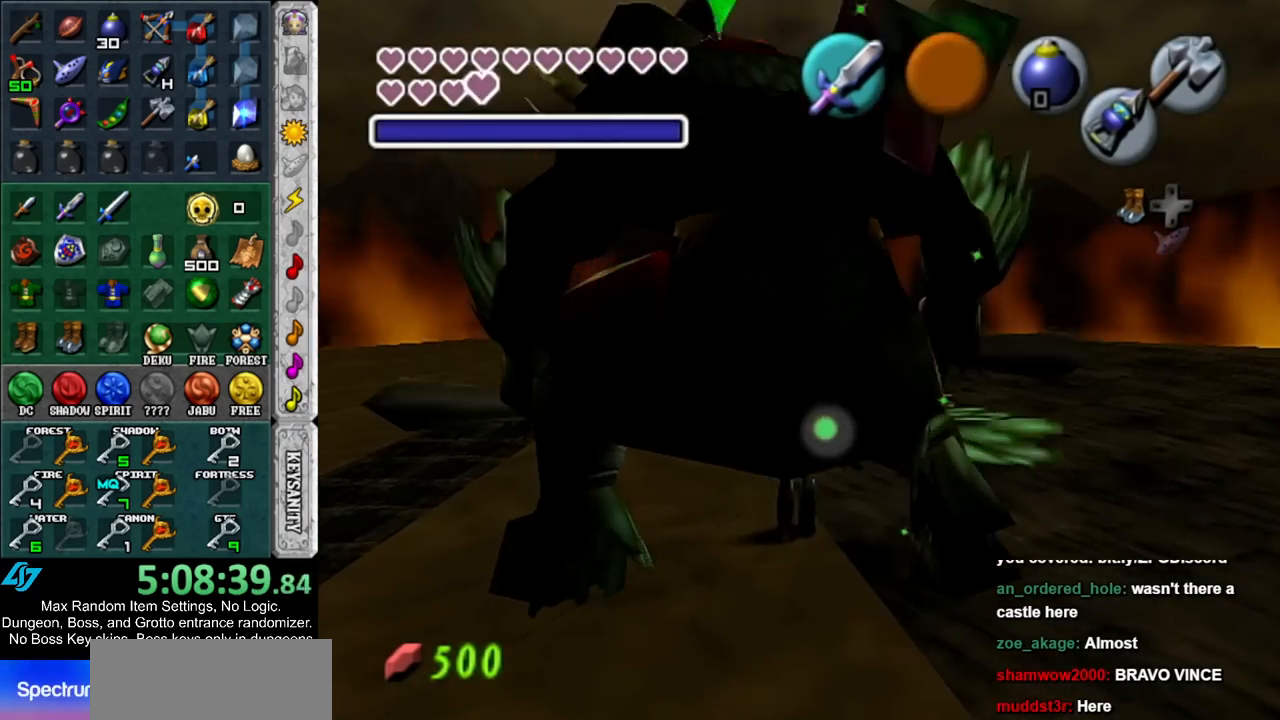
{"buttons": [], "left_stick": "down", "right_stick": "center", "events": [[33, "A", "down"], [150, "A", "up"]]}
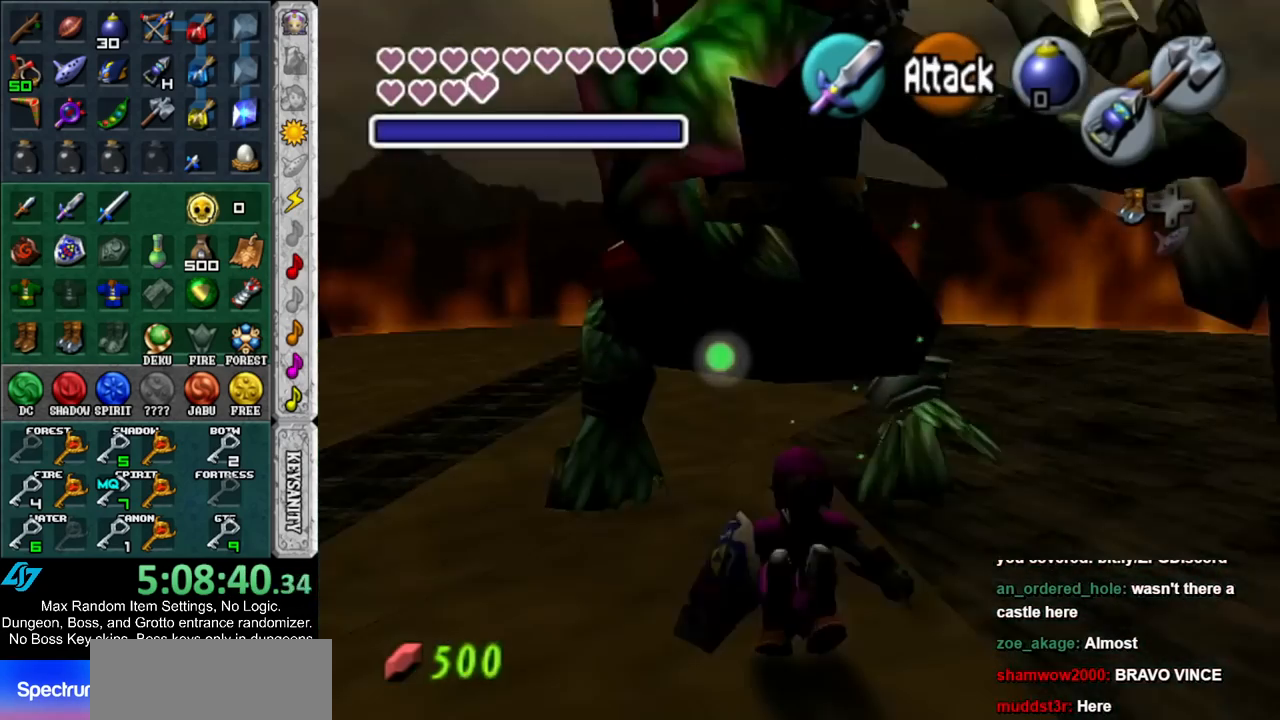
{"buttons": [], "left_stick": "center", "right_stick": "center", "events": [[367, "left_stick", "up-right"], [500, "left_stick", "center"]]}
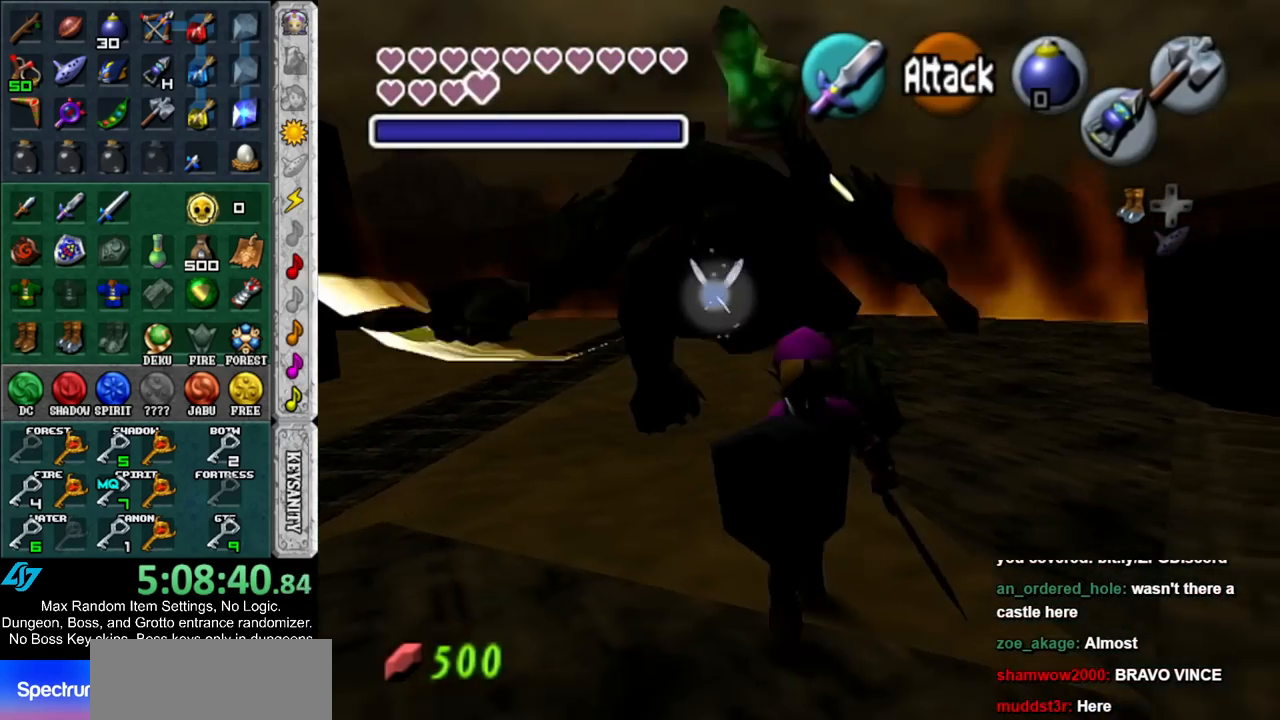
{"buttons": [], "left_stick": "center", "right_stick": "center", "events": [[33, "L1", "down"], [167, "A", "down"], [167, "L1", "up"], [250, "L1", "down"], [283, "A", "up"], [400, "L1", "up"]]}
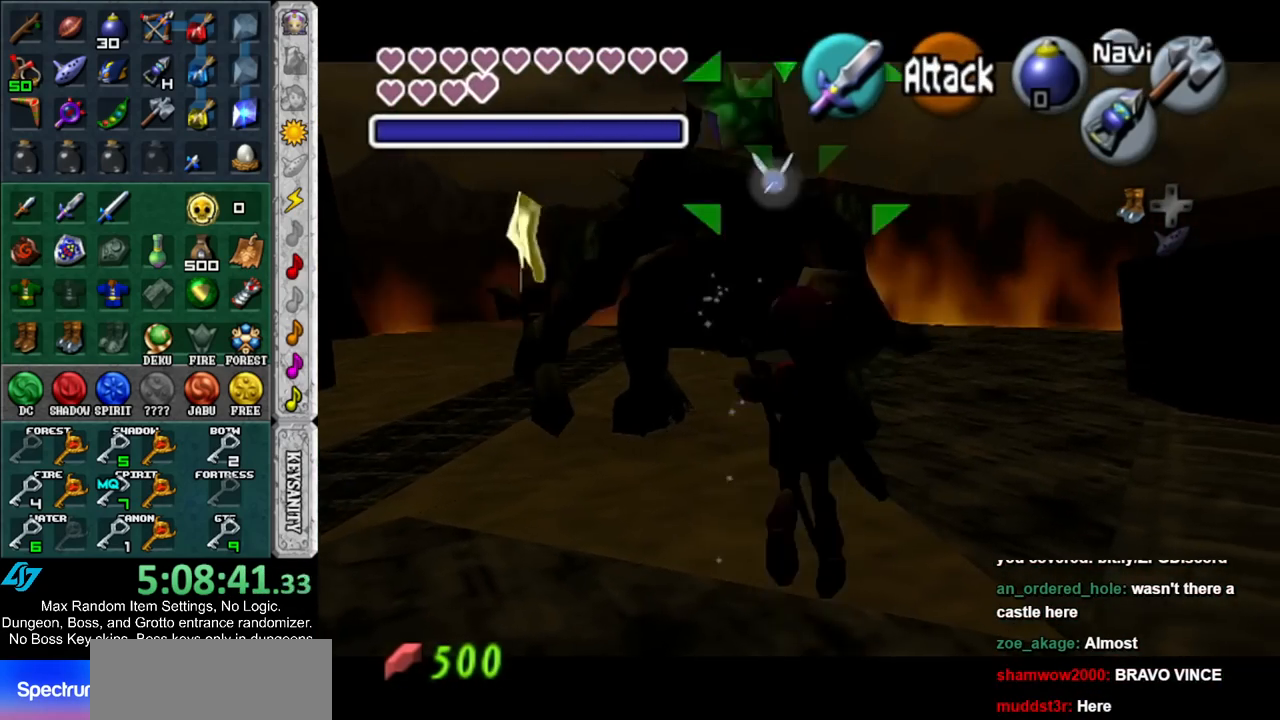
{"buttons": [], "left_stick": "up", "right_stick": "center", "events": [[67, "left_stick", "up"]]}
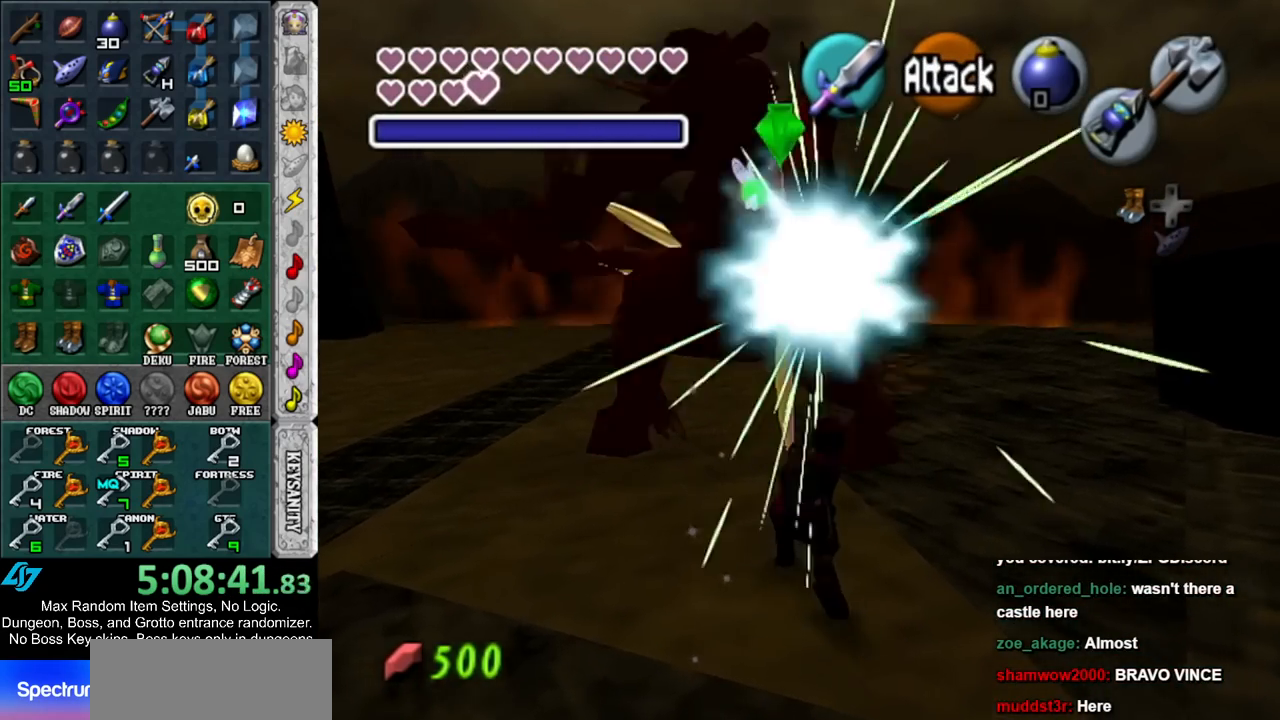
{"buttons": ["A"], "left_stick": "up", "right_stick": "center", "events": [[350, "A", "down"]]}
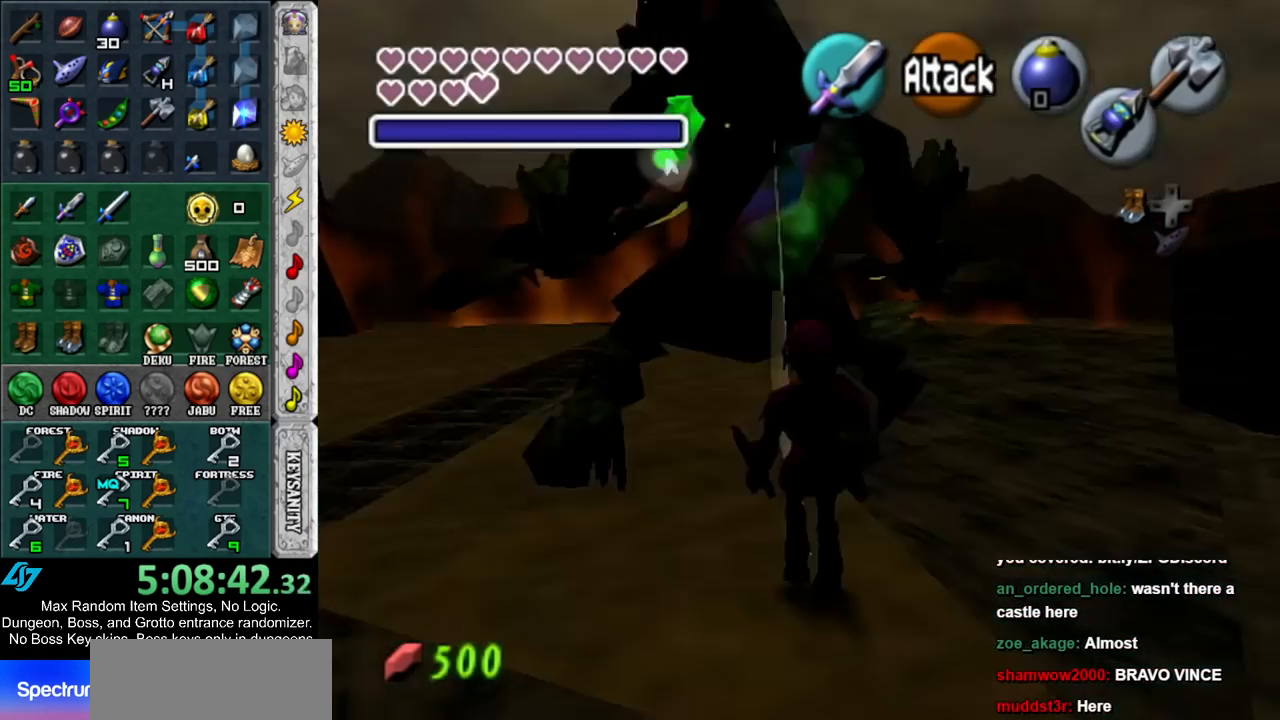
{"buttons": [], "left_stick": "down", "right_stick": "center", "events": [[100, "A", "up"], [400, "left_stick", "center"], [500, "left_stick", "down"]]}
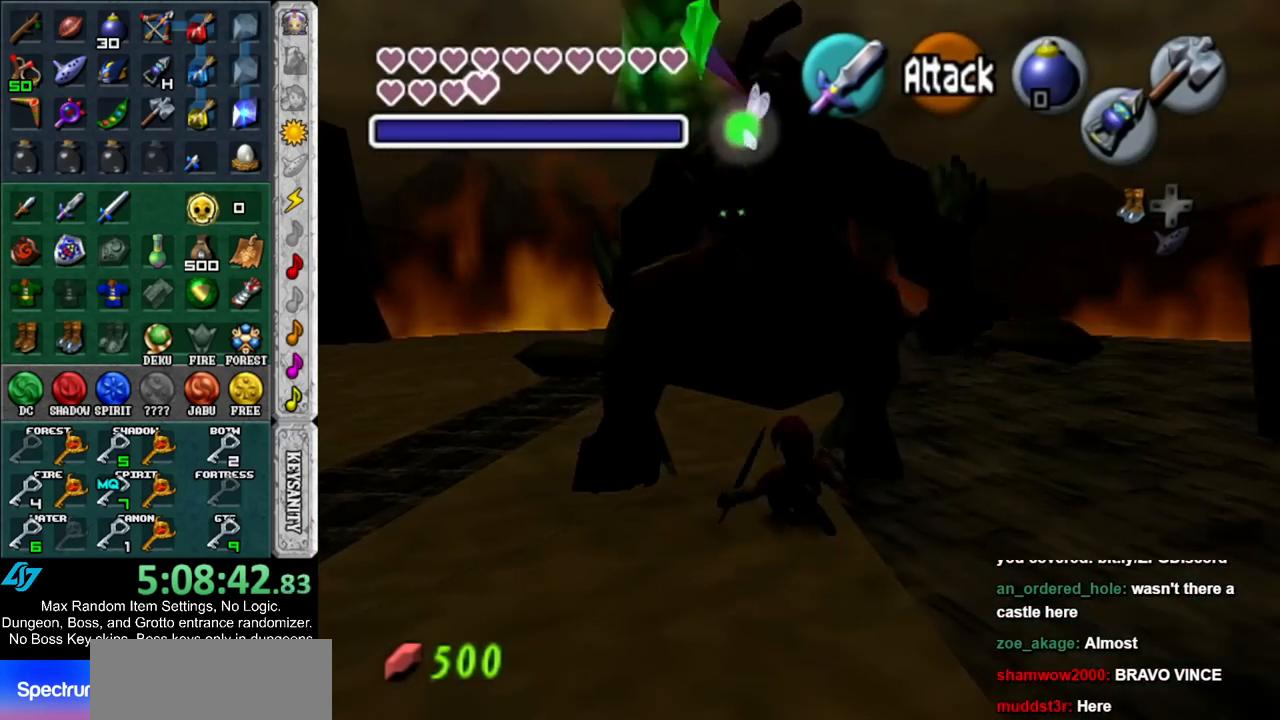
{"buttons": [], "left_stick": "down", "right_stick": "center", "events": [[133, "A", "down"], [217, "A", "up"], [250, "A", "down"], [400, "A", "up"]]}
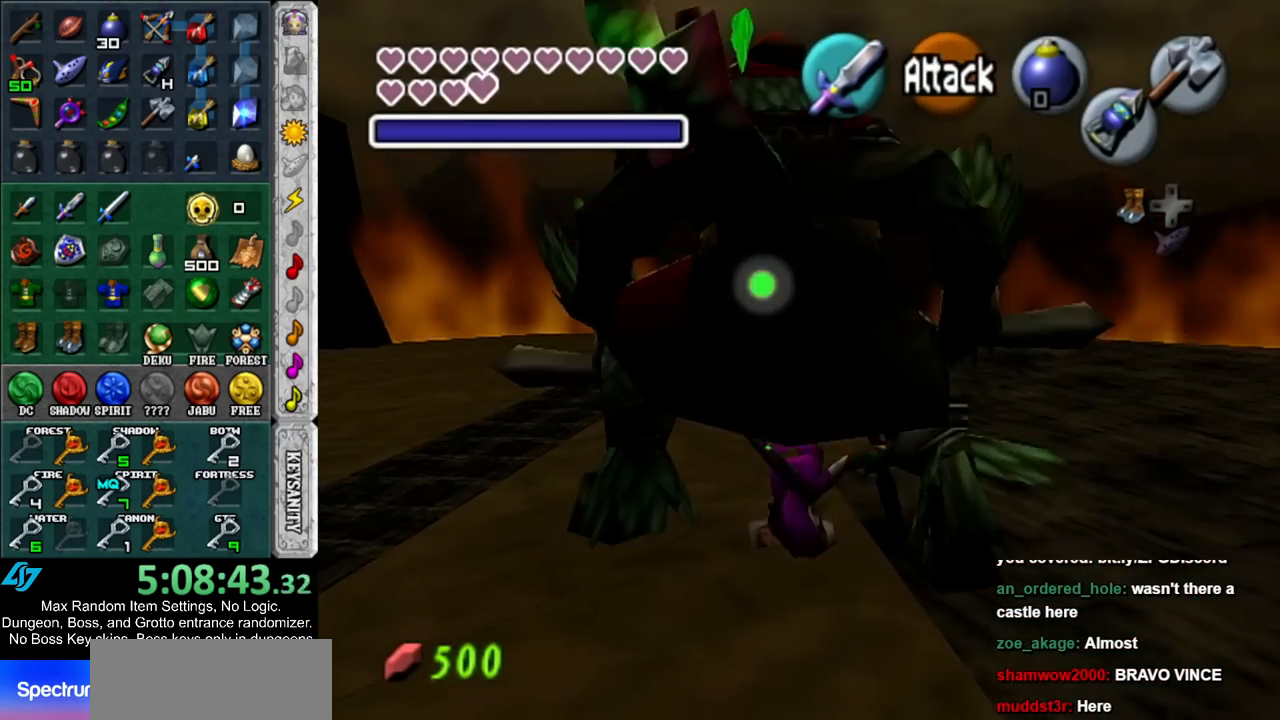
{"buttons": [], "left_stick": "down", "right_stick": "center", "events": []}
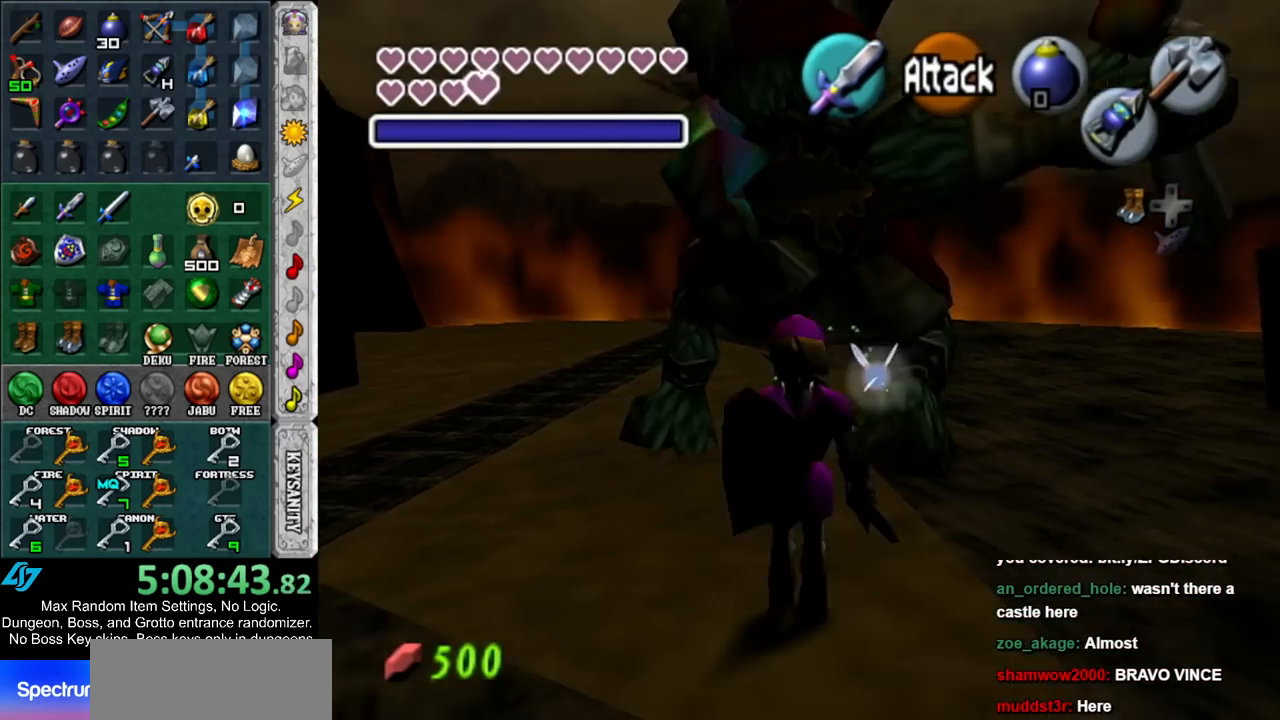
{"buttons": ["L1"], "left_stick": "center", "right_stick": "center", "events": [[150, "left_stick", "up"], [283, "L1", "down"], [283, "left_stick", "center"], [400, "A", "down"], [433, "L1", "up"], [500, "A", "up"], [500, "L1", "down"]]}
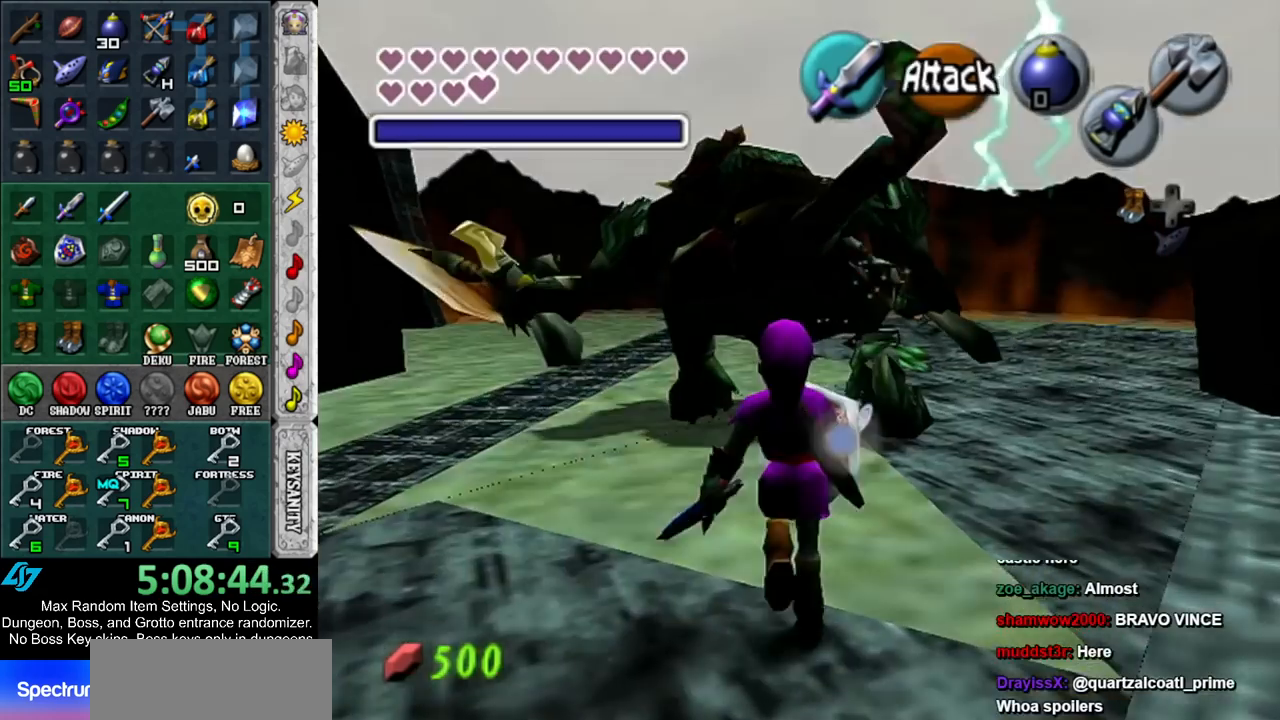
{"buttons": [], "left_stick": "up", "right_stick": "center", "events": [[150, "L1", "up"], [300, "left_stick", "up"]]}
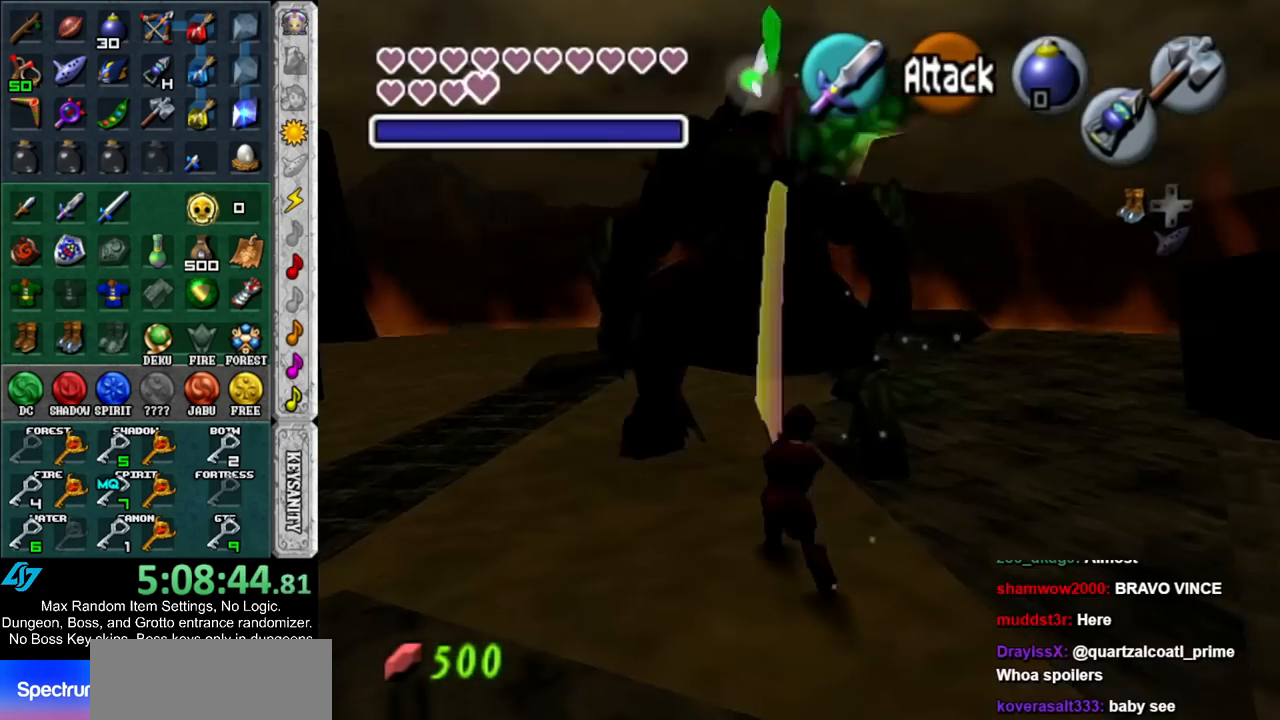
{"buttons": [], "left_stick": "up", "right_stick": "center", "events": []}
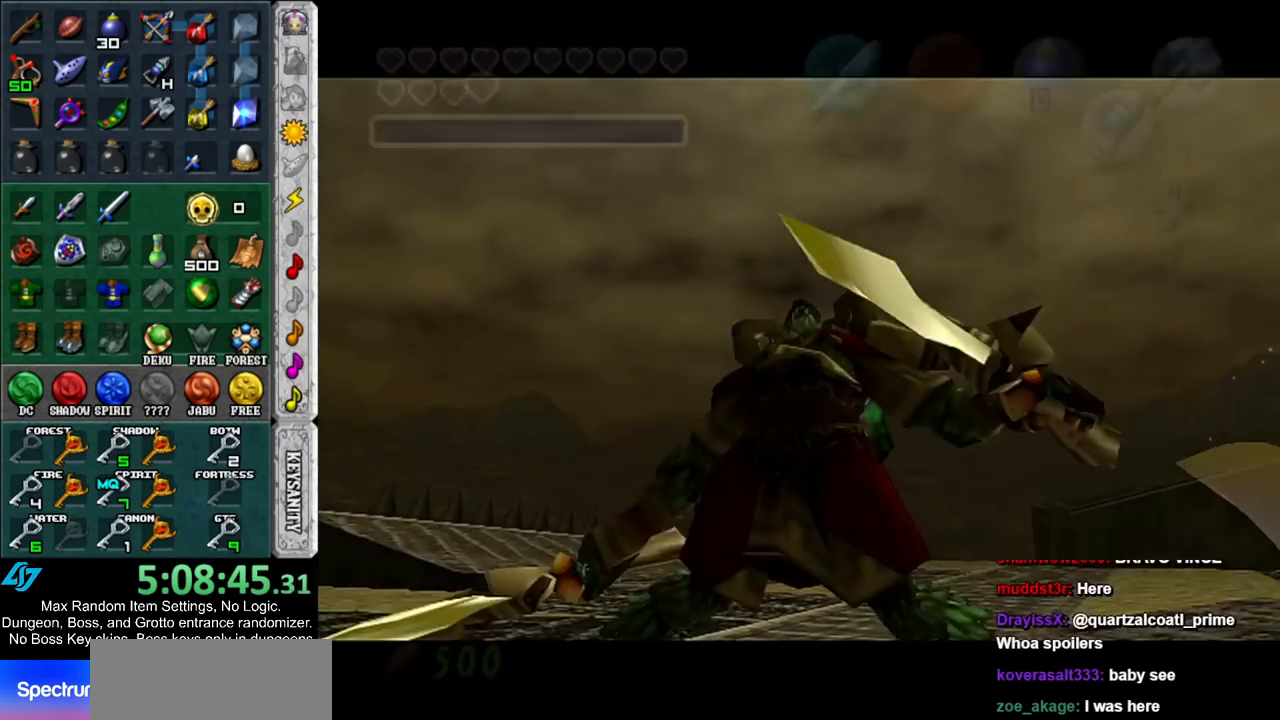
{"buttons": [], "left_stick": "center", "right_stick": "center", "events": [[317, "left_stick", "center"]]}